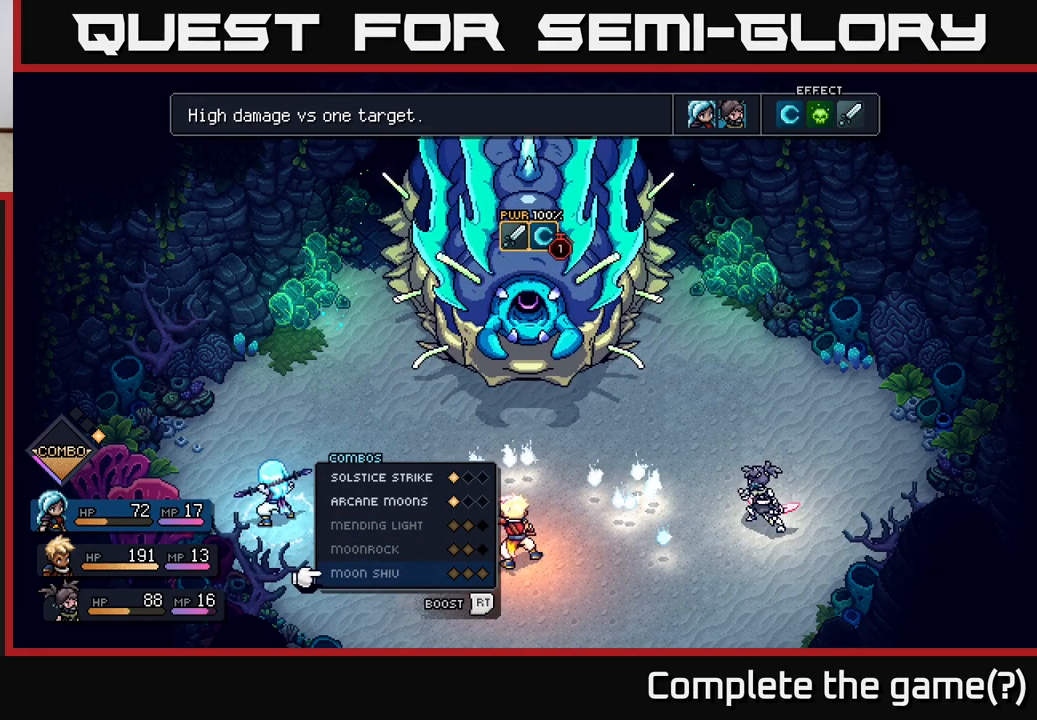
Gameplay with a controller (Xbox layout); each line is a JSON object with the inputs held at the frame after it. "events" lists button and stick changes between this image and that frame as [ms after this image, input, new state], when the widget could be followed in between.
{"buttons": ["DPAD_RIGHT"], "left_stick": "center", "right_stick": "center", "events": [[33, "B", "down"], [83, "B", "up"], [250, "DPAD_RIGHT", "down"], [350, "DPAD_RIGHT", "up"], [483, "DPAD_RIGHT", "down"]]}
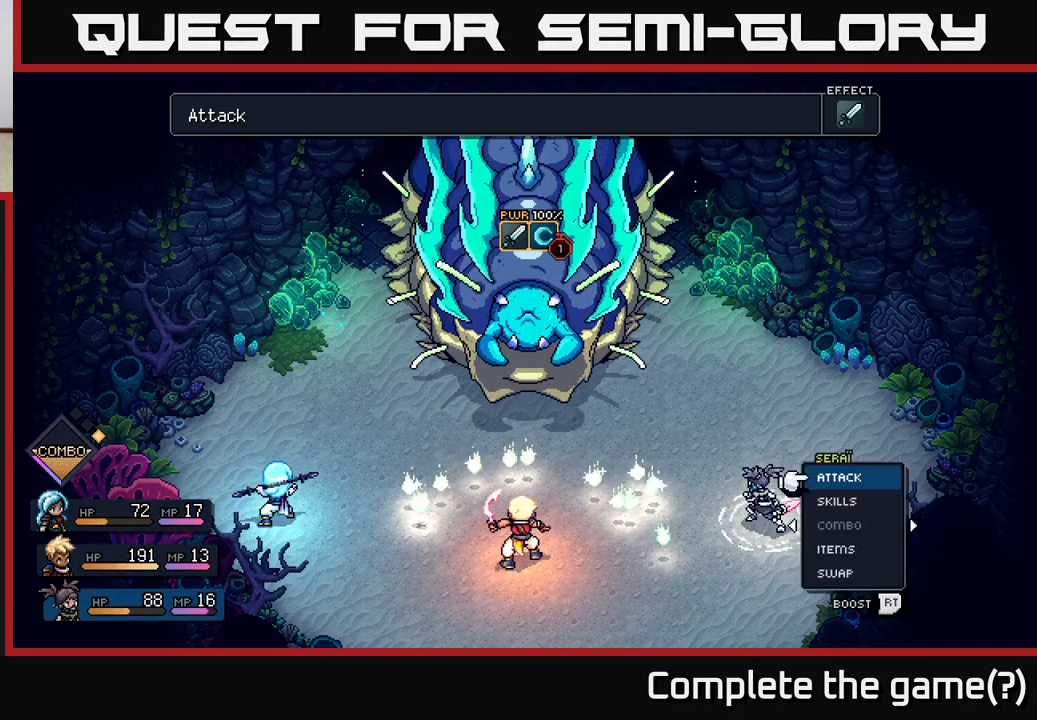
{"buttons": [], "left_stick": "center", "right_stick": "center", "events": [[83, "DPAD_RIGHT", "up"]]}
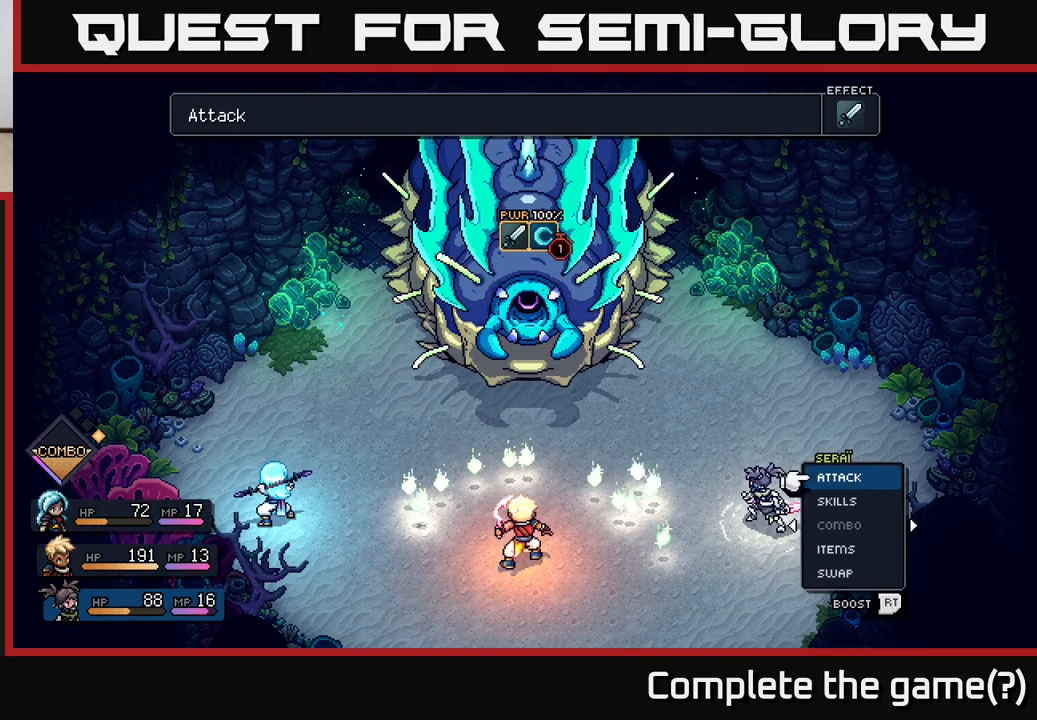
{"buttons": [], "left_stick": "center", "right_stick": "center", "events": []}
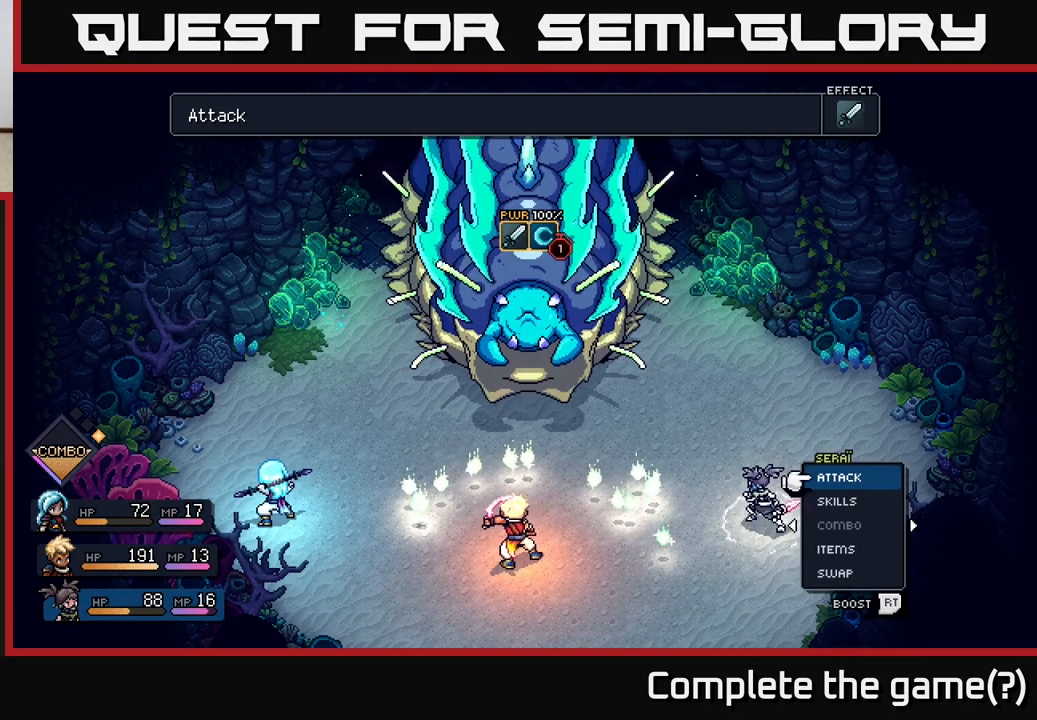
{"buttons": [], "left_stick": "center", "right_stick": "center", "events": []}
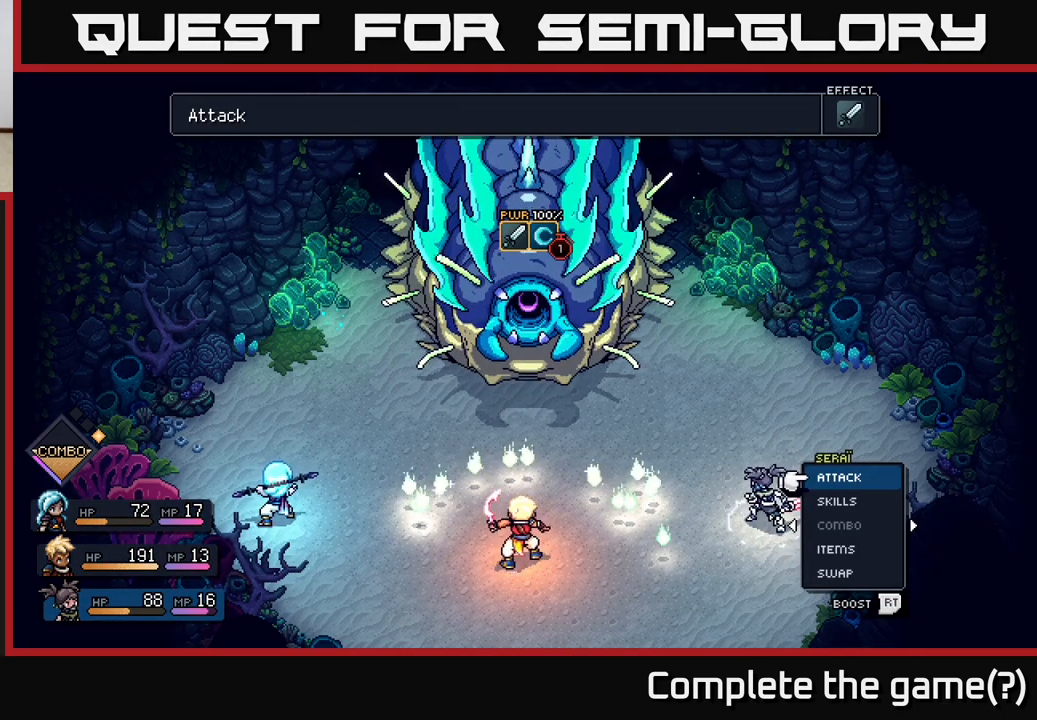
{"buttons": [], "left_stick": "center", "right_stick": "center", "events": []}
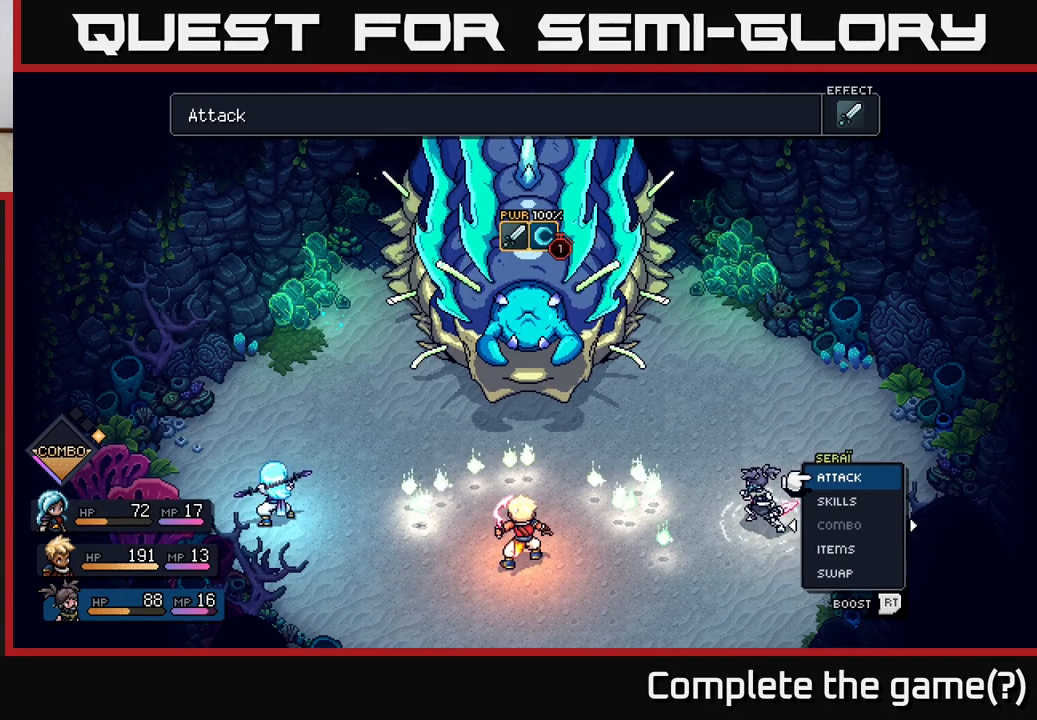
{"buttons": ["DPAD_LEFT"], "left_stick": "center", "right_stick": "center", "events": [[250, "DPAD_LEFT", "down"], [367, "DPAD_LEFT", "up"], [450, "DPAD_LEFT", "down"]]}
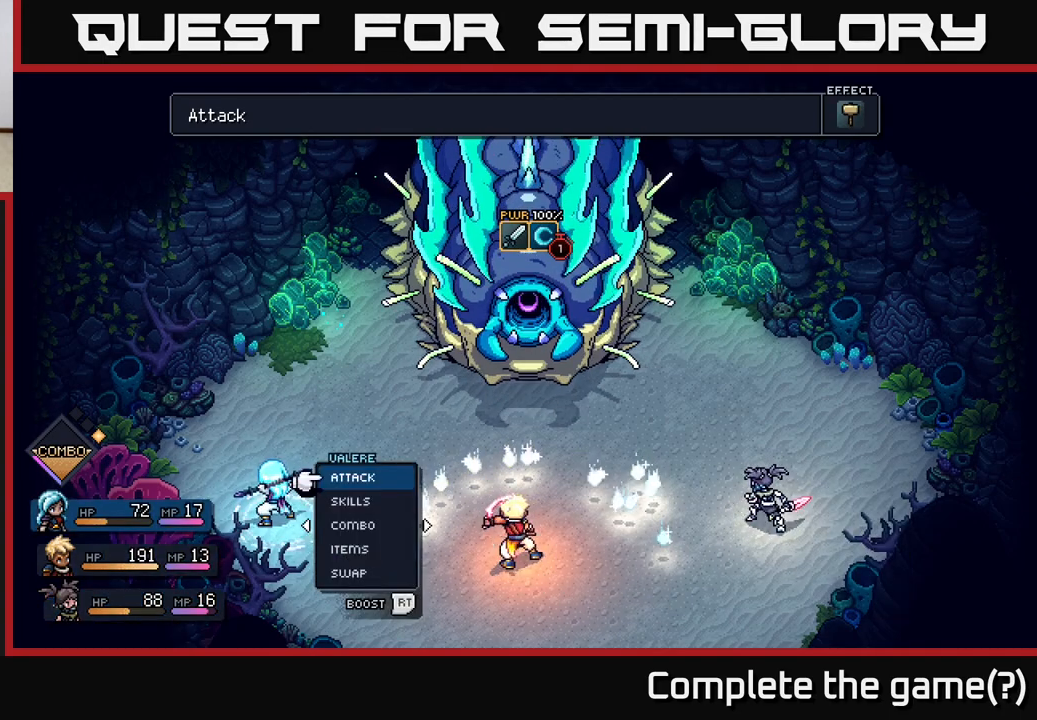
{"buttons": ["DPAD_DOWN"], "left_stick": "center", "right_stick": "center", "events": [[33, "DPAD_LEFT", "up"], [300, "DPAD_DOWN", "down"], [383, "DPAD_DOWN", "up"], [467, "DPAD_DOWN", "down"]]}
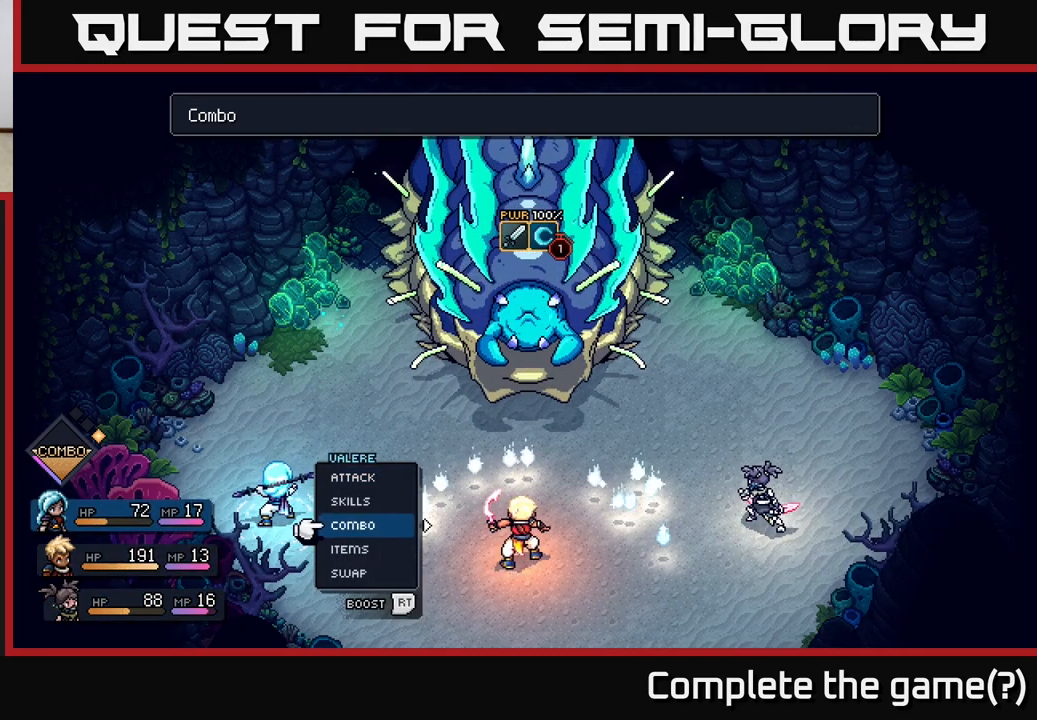
{"buttons": [], "left_stick": "center", "right_stick": "center", "events": [[33, "DPAD_DOWN", "up"], [133, "DPAD_DOWN", "down"], [183, "DPAD_DOWN", "up"], [283, "DPAD_DOWN", "down"], [367, "DPAD_DOWN", "up"], [417, "A", "down"], [467, "A", "up"]]}
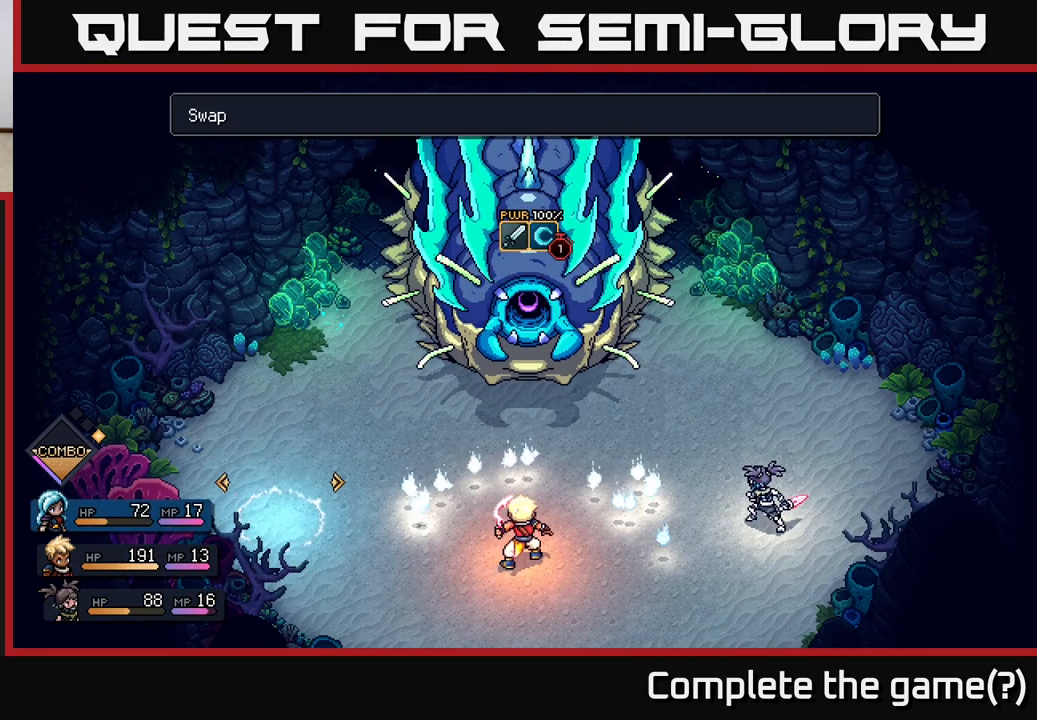
{"buttons": [], "left_stick": "center", "right_stick": "center", "events": []}
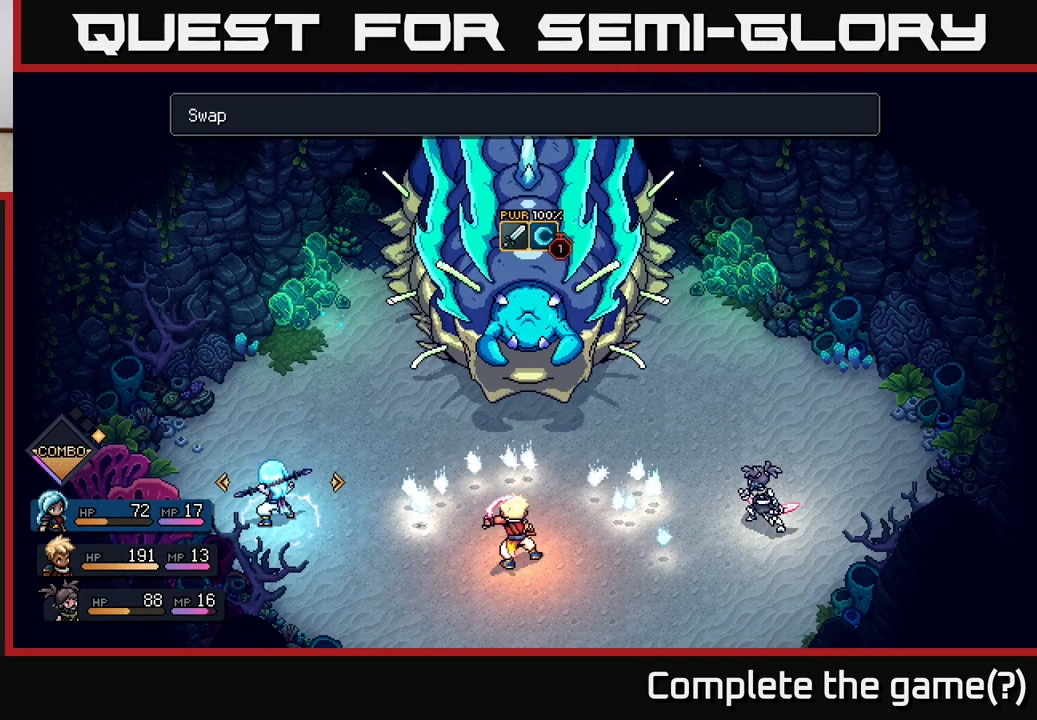
{"buttons": [], "left_stick": "center", "right_stick": "center", "events": [[50, "B", "down"], [117, "B", "up"], [433, "DPAD_UP", "down"], [483, "DPAD_UP", "up"]]}
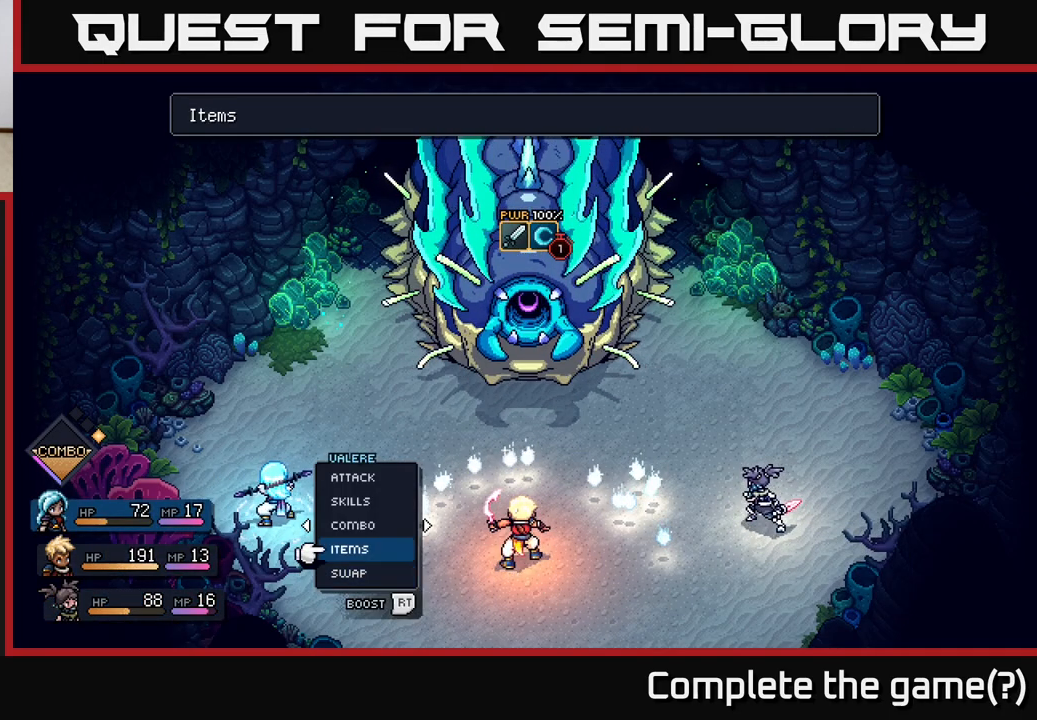
{"buttons": [], "left_stick": "center", "right_stick": "center", "events": [[83, "DPAD_UP", "down"], [183, "DPAD_UP", "up"], [217, "A", "down"], [300, "A", "up"]]}
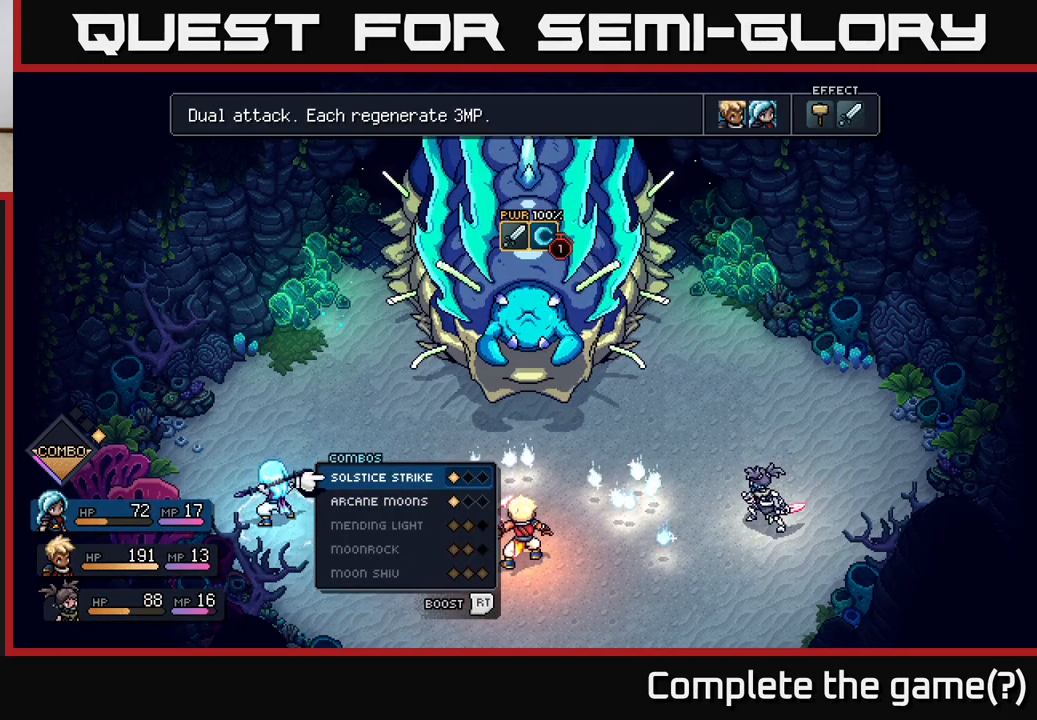
{"buttons": ["DPAD_DOWN"], "left_stick": "center", "right_stick": "center", "events": [[183, "DPAD_DOWN", "down"], [233, "DPAD_DOWN", "up"], [333, "DPAD_DOWN", "down"], [383, "DPAD_DOWN", "up"], [483, "DPAD_DOWN", "down"]]}
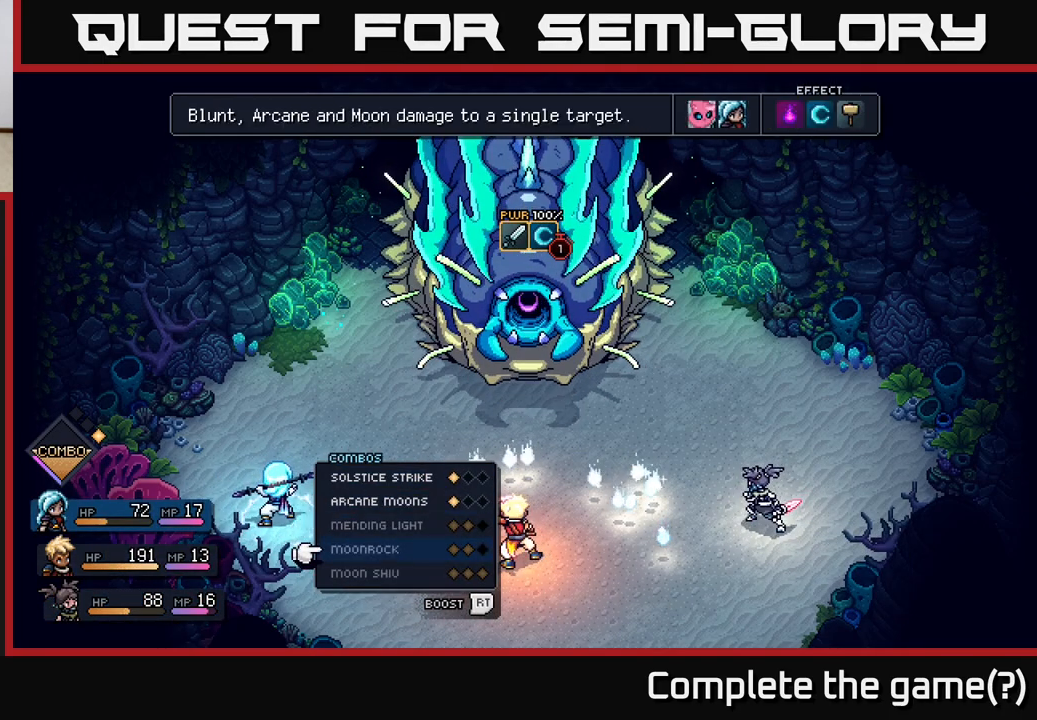
{"buttons": [], "left_stick": "center", "right_stick": "center", "events": [[33, "DPAD_DOWN", "up"], [117, "DPAD_DOWN", "down"], [200, "DPAD_DOWN", "up"]]}
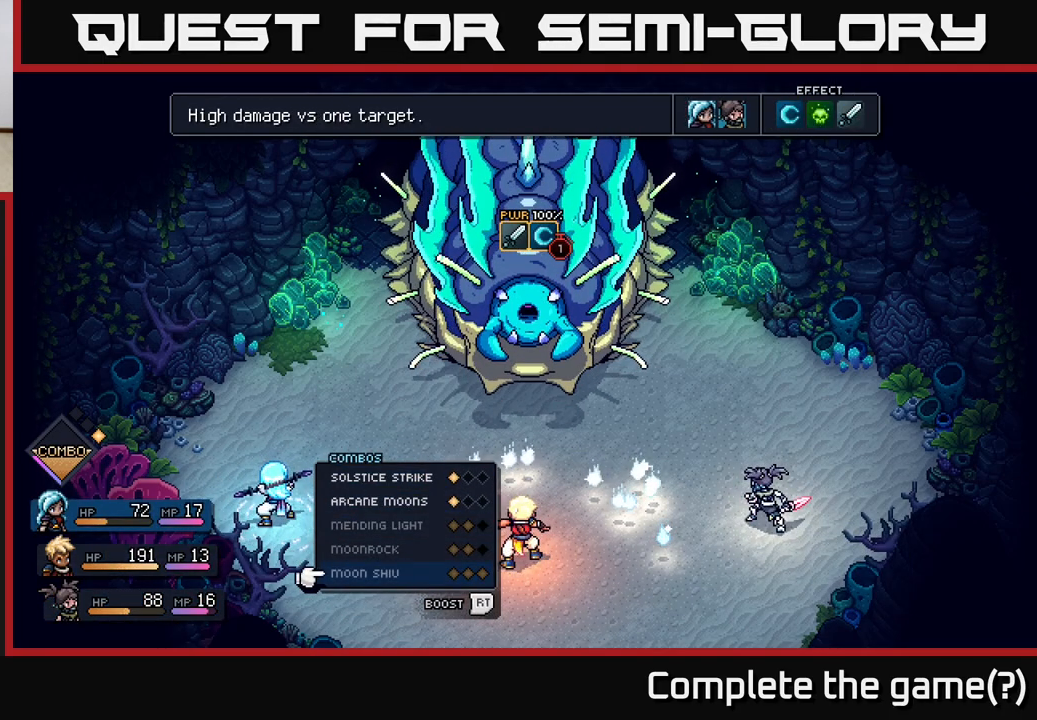
{"buttons": [], "left_stick": "center", "right_stick": "center", "events": []}
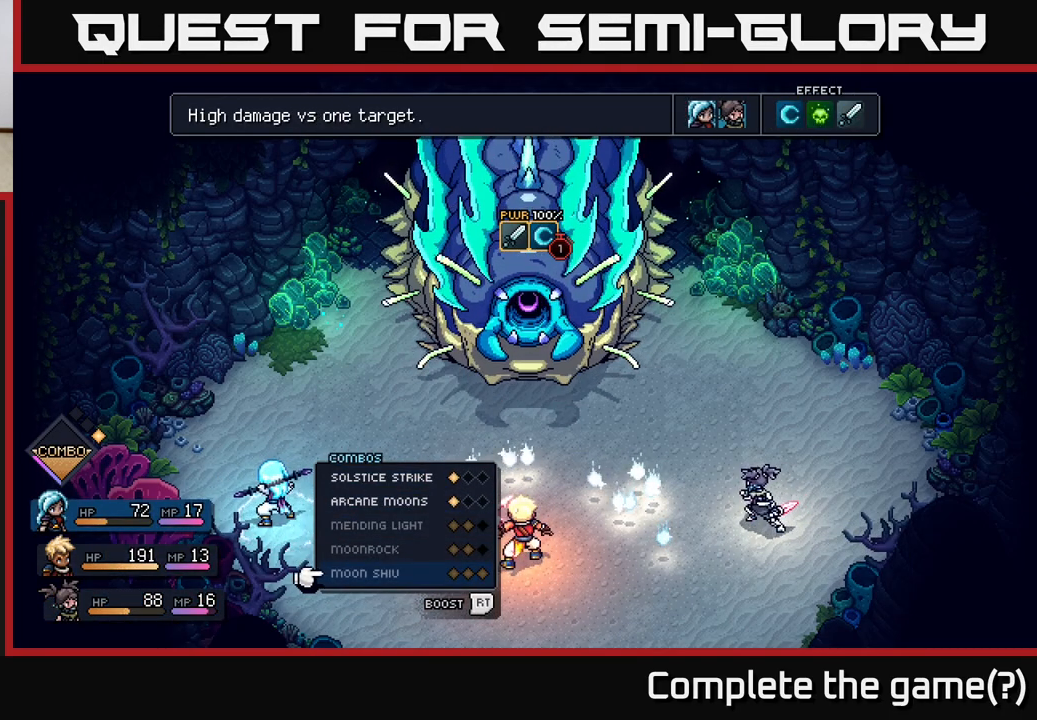
{"buttons": [], "left_stick": "center", "right_stick": "center", "events": []}
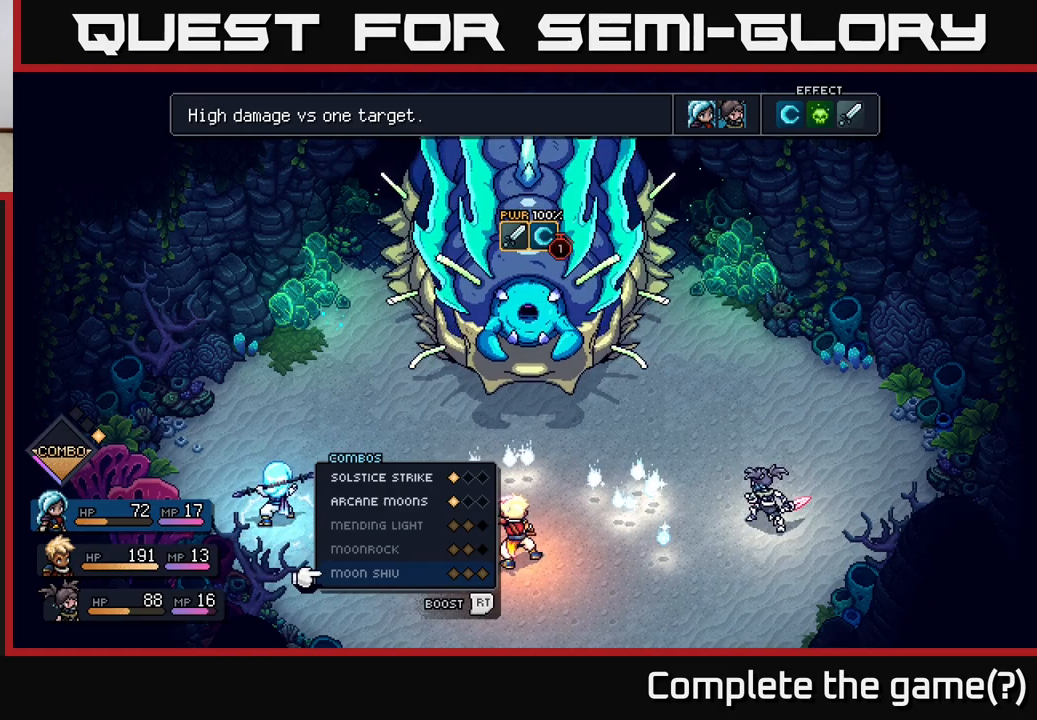
{"buttons": [], "left_stick": "center", "right_stick": "center", "events": []}
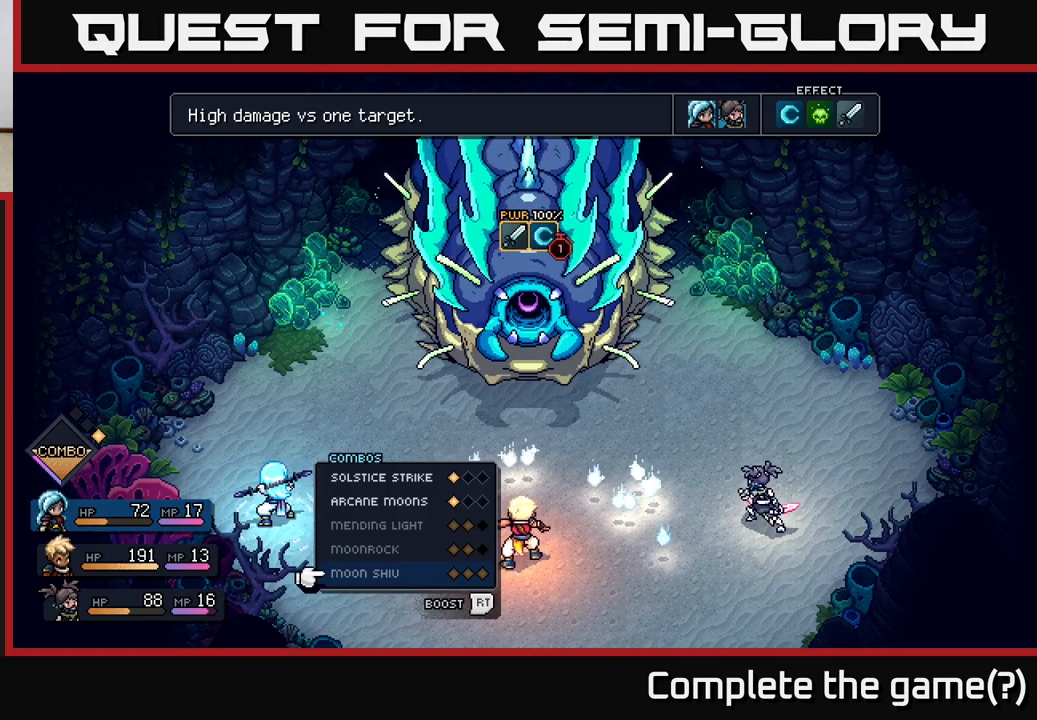
{"buttons": [], "left_stick": "center", "right_stick": "center", "events": []}
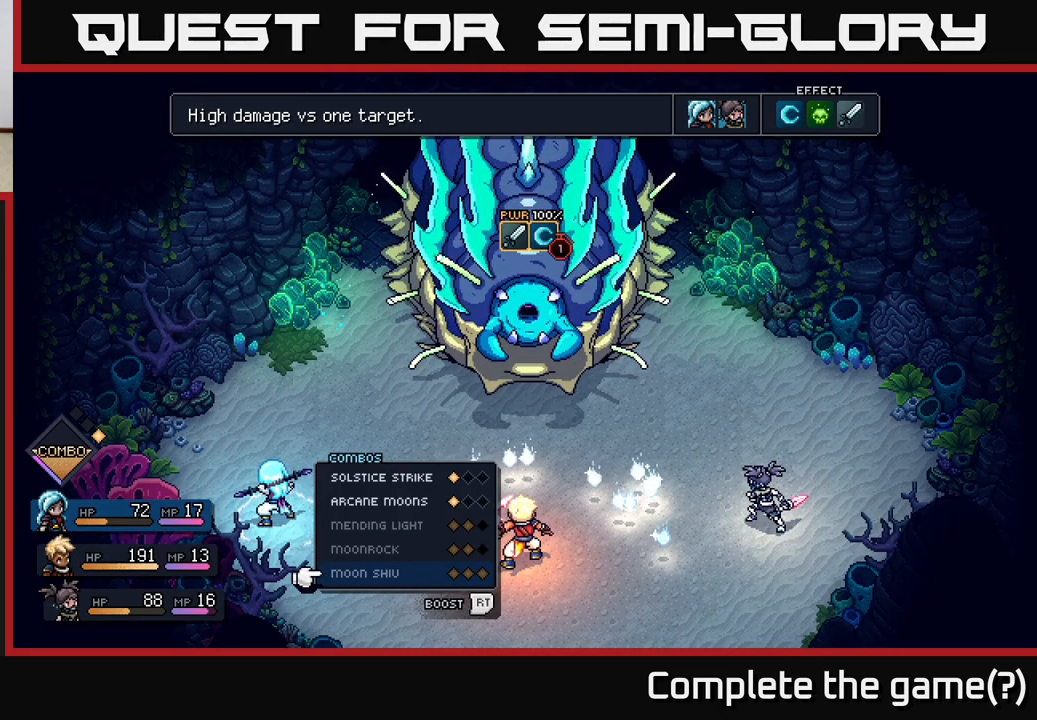
{"buttons": [], "left_stick": "center", "right_stick": "center", "events": []}
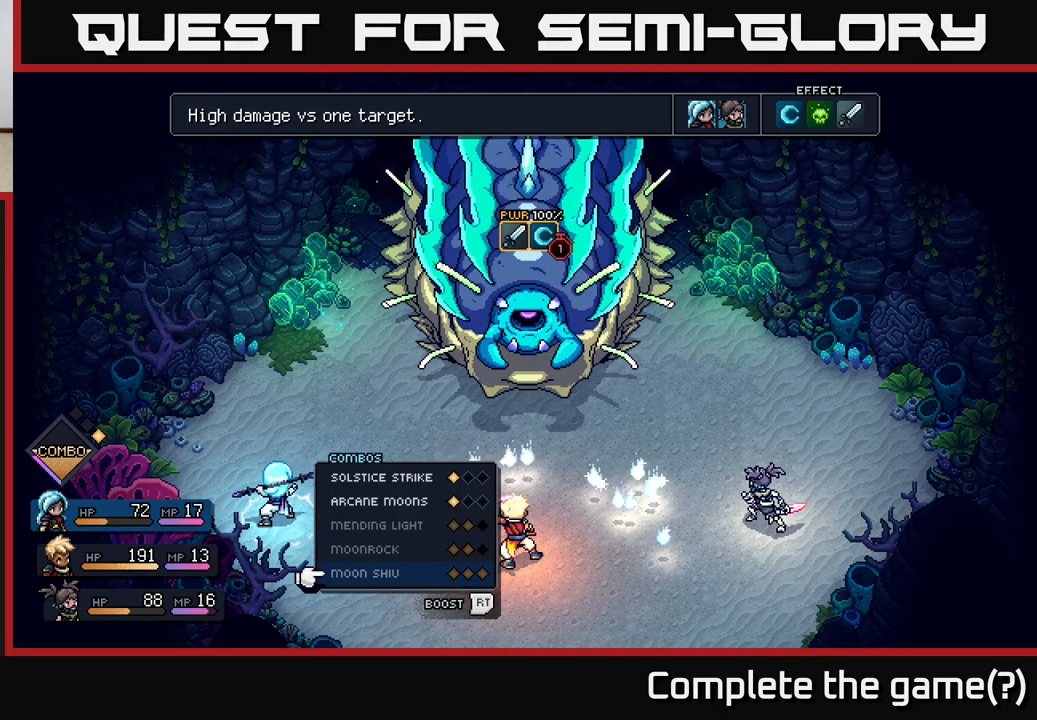
{"buttons": [], "left_stick": "center", "right_stick": "center", "events": []}
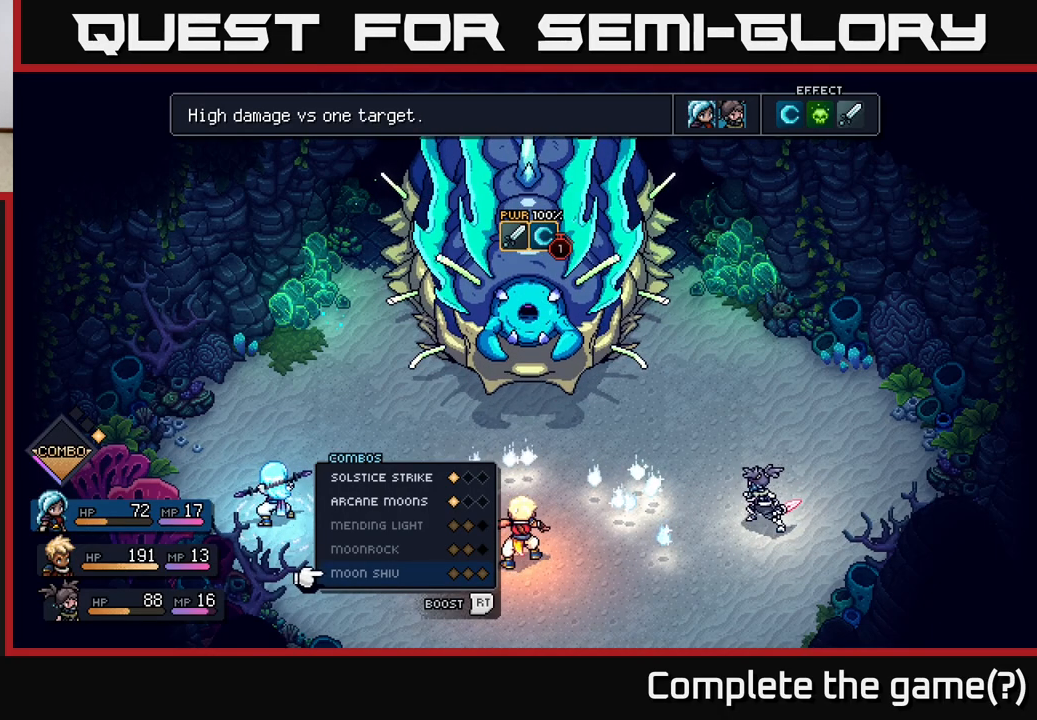
{"buttons": [], "left_stick": "center", "right_stick": "center", "events": [[167, "DPAD_UP", "down"], [250, "DPAD_UP", "up"]]}
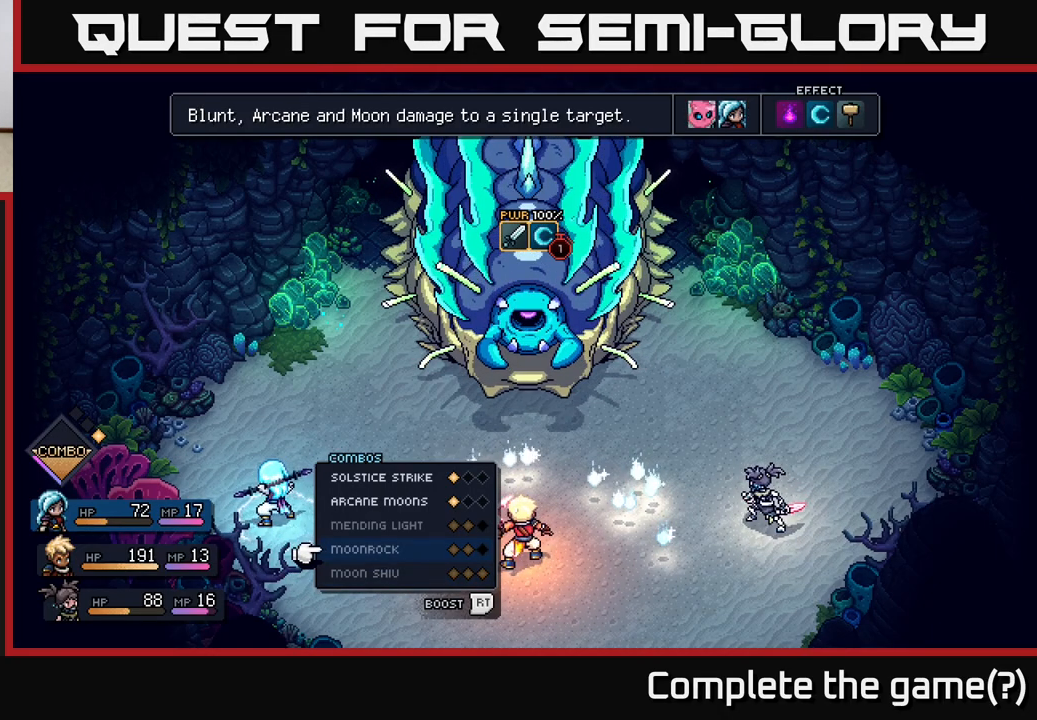
{"buttons": [], "left_stick": "center", "right_stick": "center", "events": []}
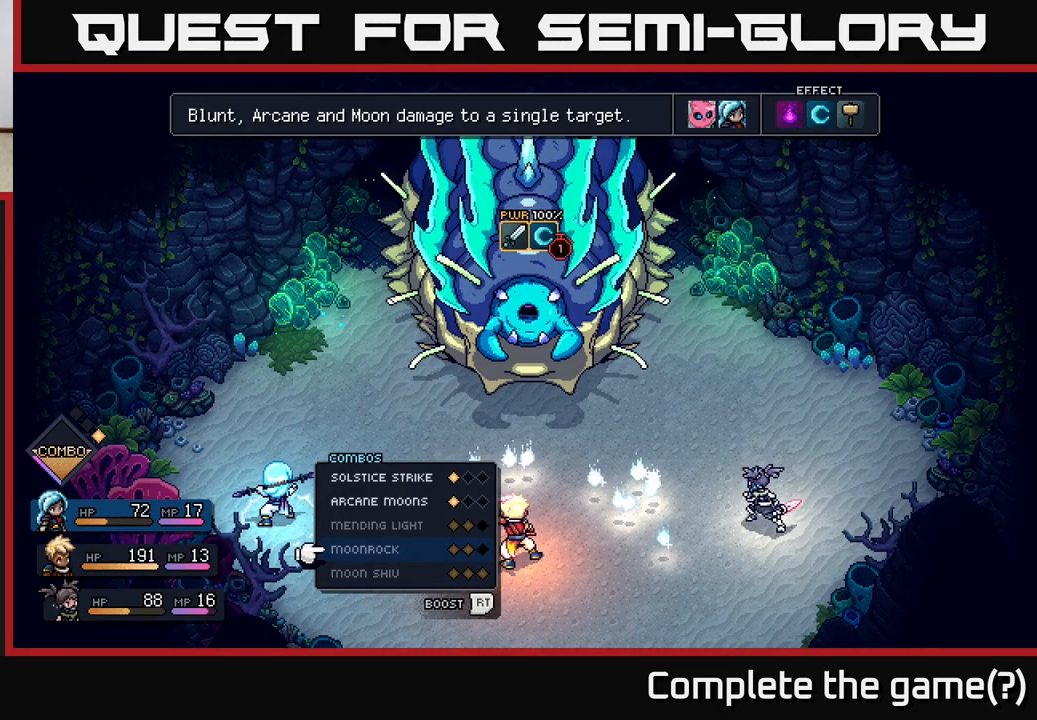
{"buttons": ["DPAD_UP"], "left_stick": "center", "right_stick": "center", "events": [[467, "DPAD_UP", "down"]]}
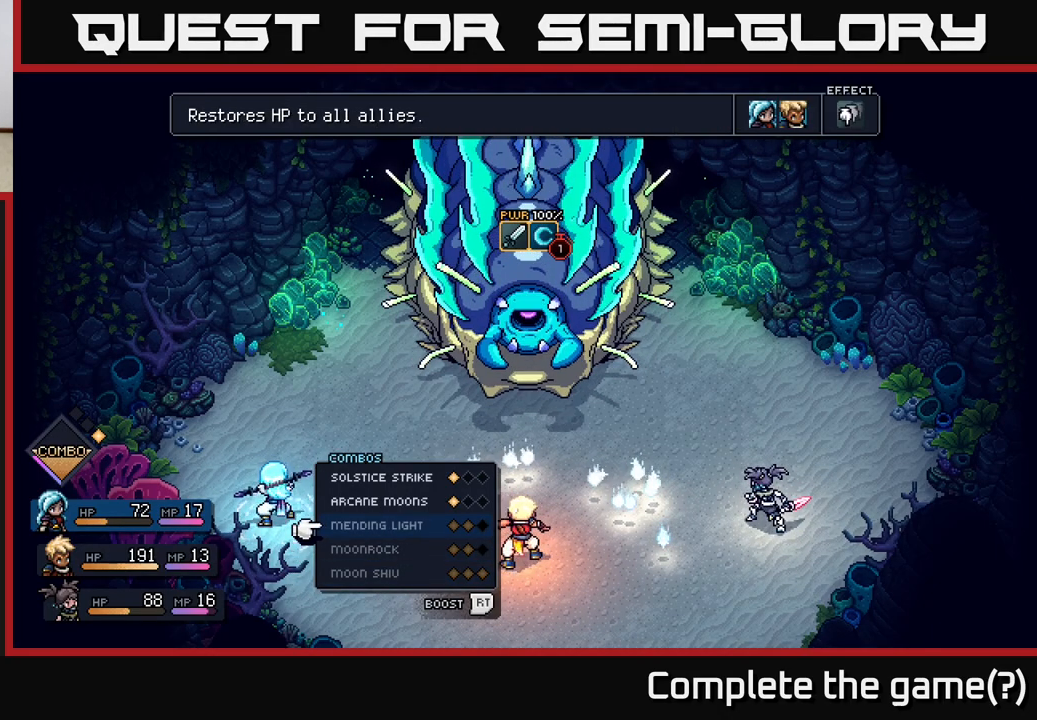
{"buttons": [], "left_stick": "center", "right_stick": "center", "events": [[117, "DPAD_UP", "up"], [233, "B", "down"], [317, "B", "up"]]}
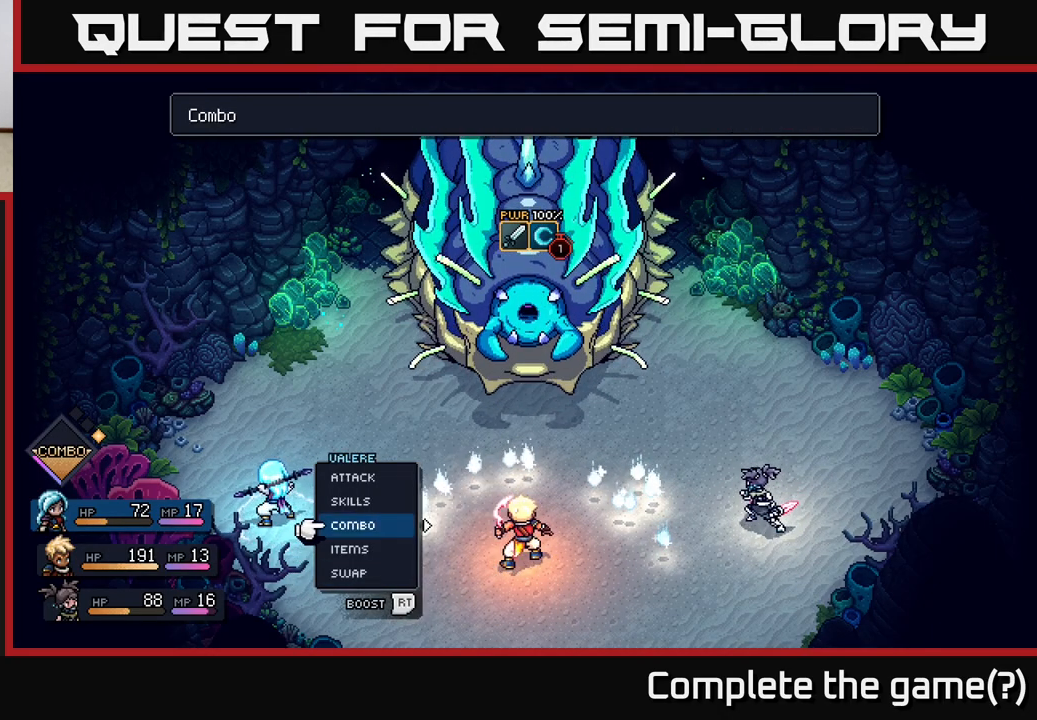
{"buttons": [], "left_stick": "center", "right_stick": "center", "events": [[267, "DPAD_RIGHT", "down"], [383, "DPAD_RIGHT", "up"]]}
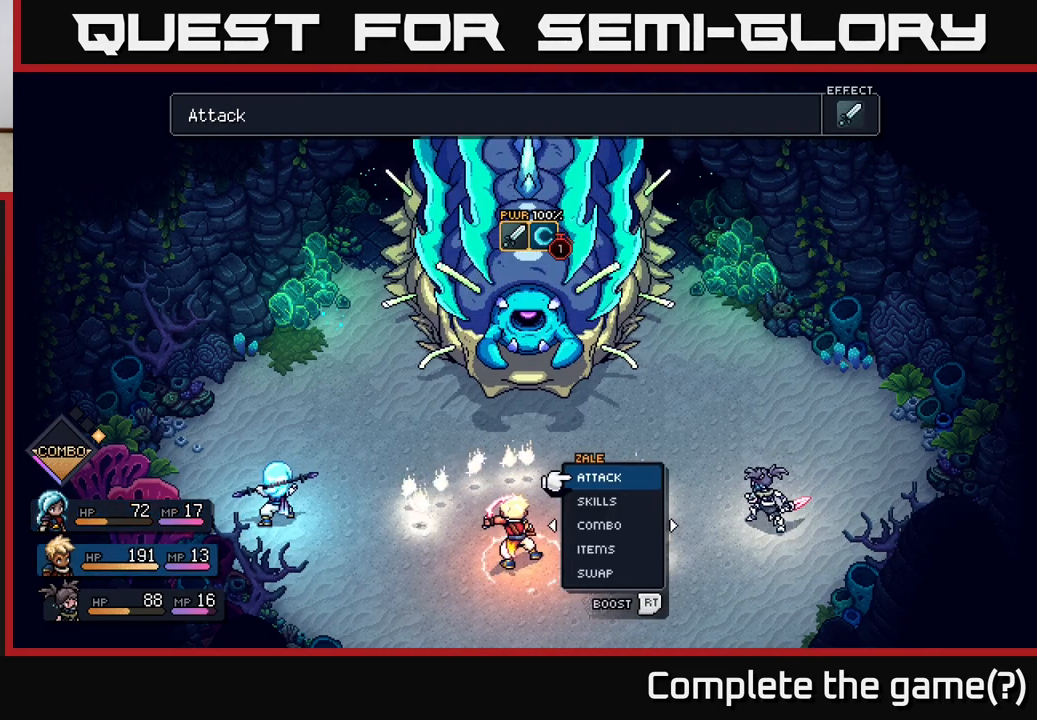
{"buttons": [], "left_stick": "center", "right_stick": "center", "events": []}
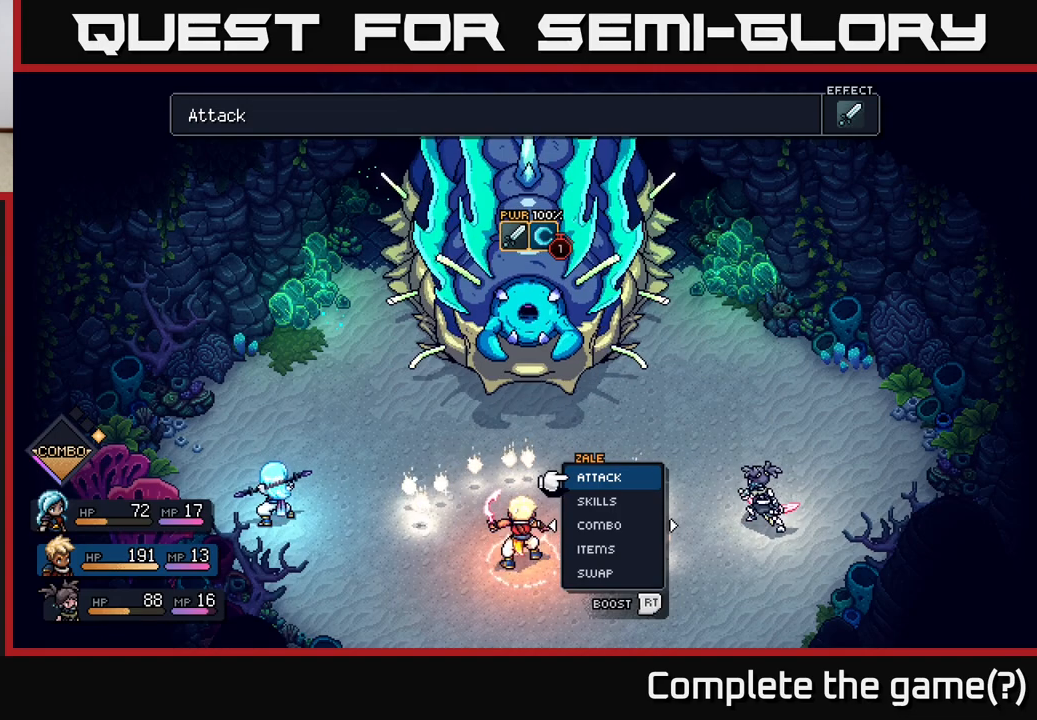
{"buttons": [], "left_stick": "center", "right_stick": "center", "events": []}
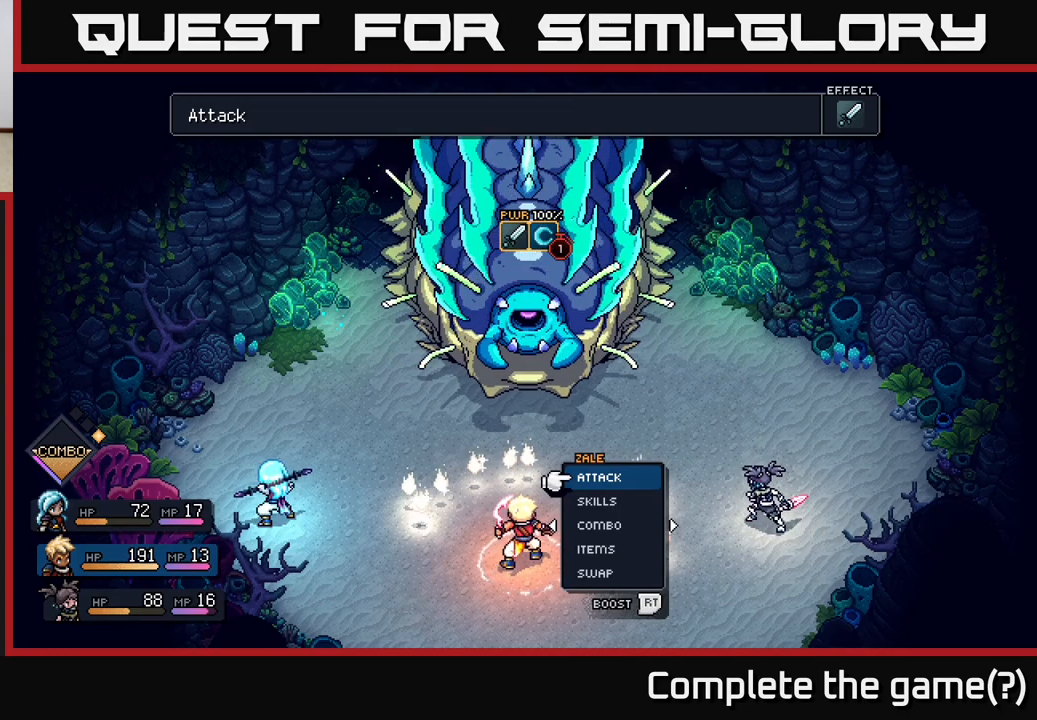
{"buttons": [], "left_stick": "center", "right_stick": "center", "events": [[267, "DPAD_RIGHT", "down"], [417, "DPAD_RIGHT", "up"]]}
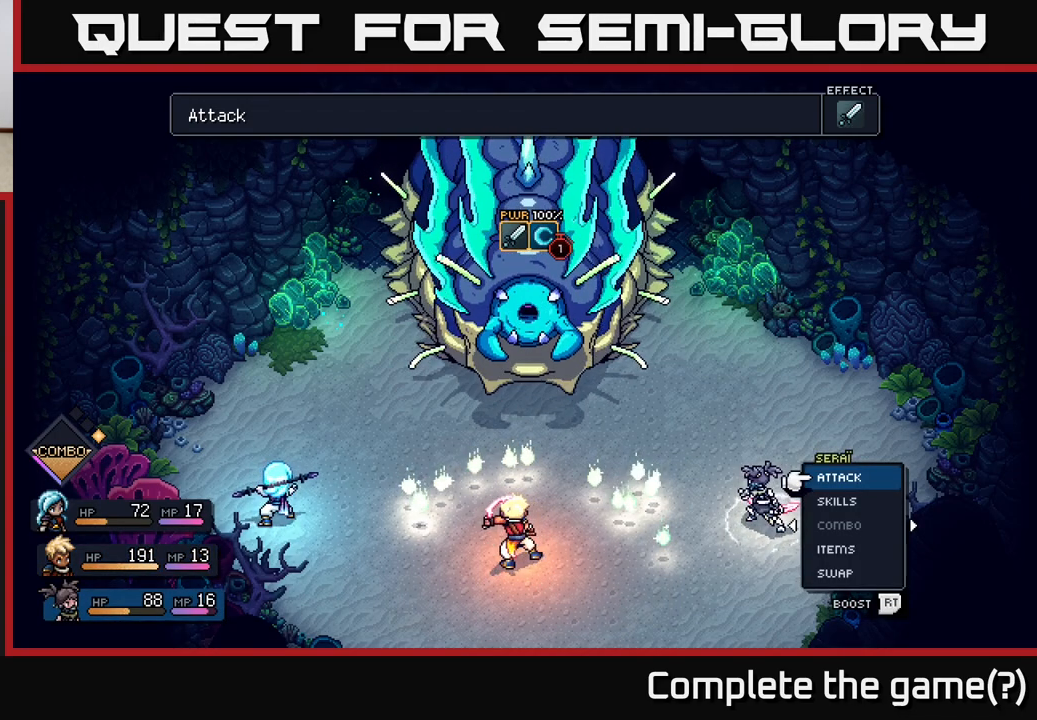
{"buttons": ["DPAD_LEFT"], "left_stick": "center", "right_stick": "center", "events": [[400, "DPAD_LEFT", "down"]]}
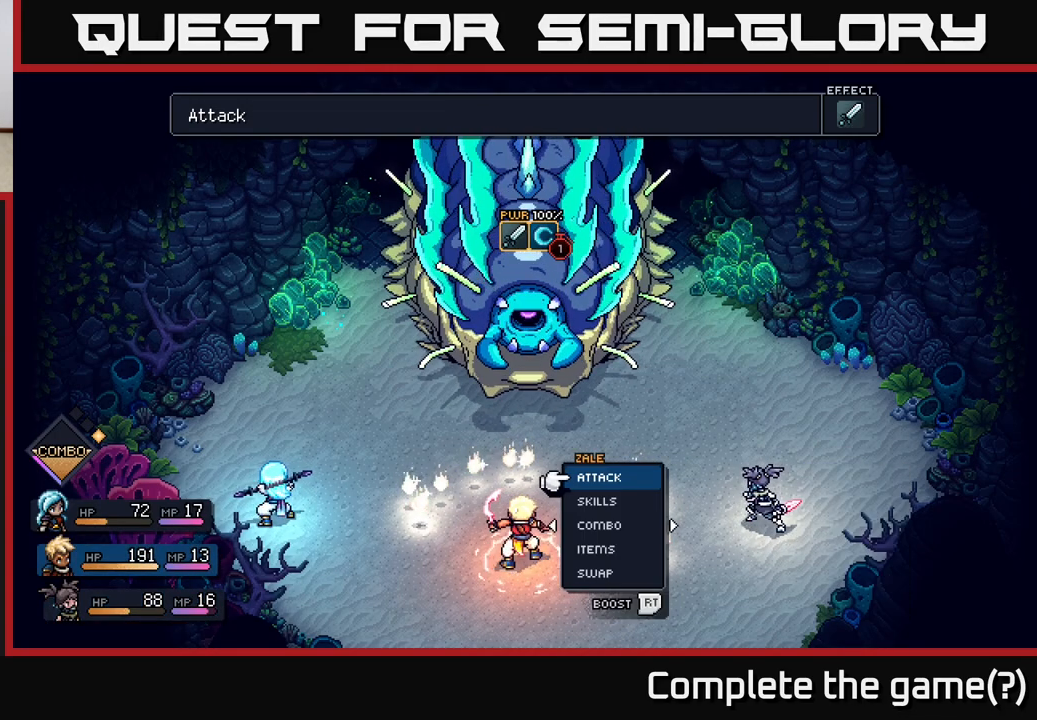
{"buttons": ["DPAD_DOWN"], "left_stick": "center", "right_stick": "center", "events": [[17, "DPAD_LEFT", "up"], [217, "DPAD_DOWN", "down"], [283, "DPAD_DOWN", "up"], [367, "DPAD_DOWN", "down"], [433, "DPAD_DOWN", "up"], [500, "DPAD_DOWN", "down"]]}
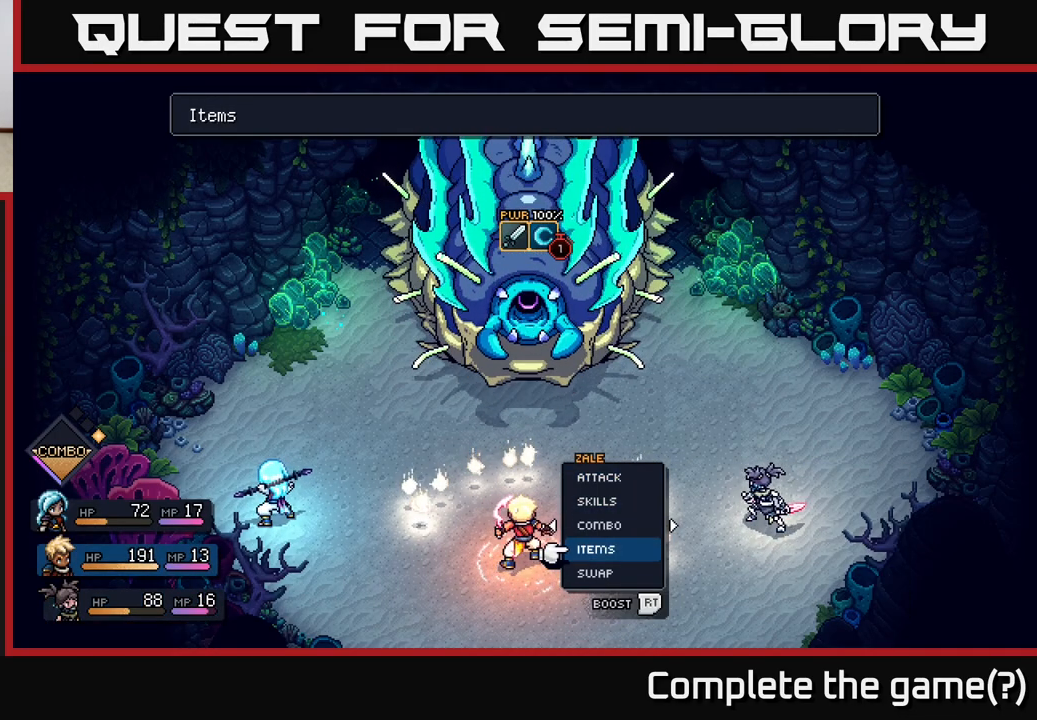
{"buttons": ["DPAD_RIGHT"], "left_stick": "center", "right_stick": "center", "events": [[67, "DPAD_DOWN", "up"], [167, "DPAD_DOWN", "down"], [233, "DPAD_DOWN", "up"], [300, "A", "down"], [350, "A", "up"], [450, "DPAD_RIGHT", "down"]]}